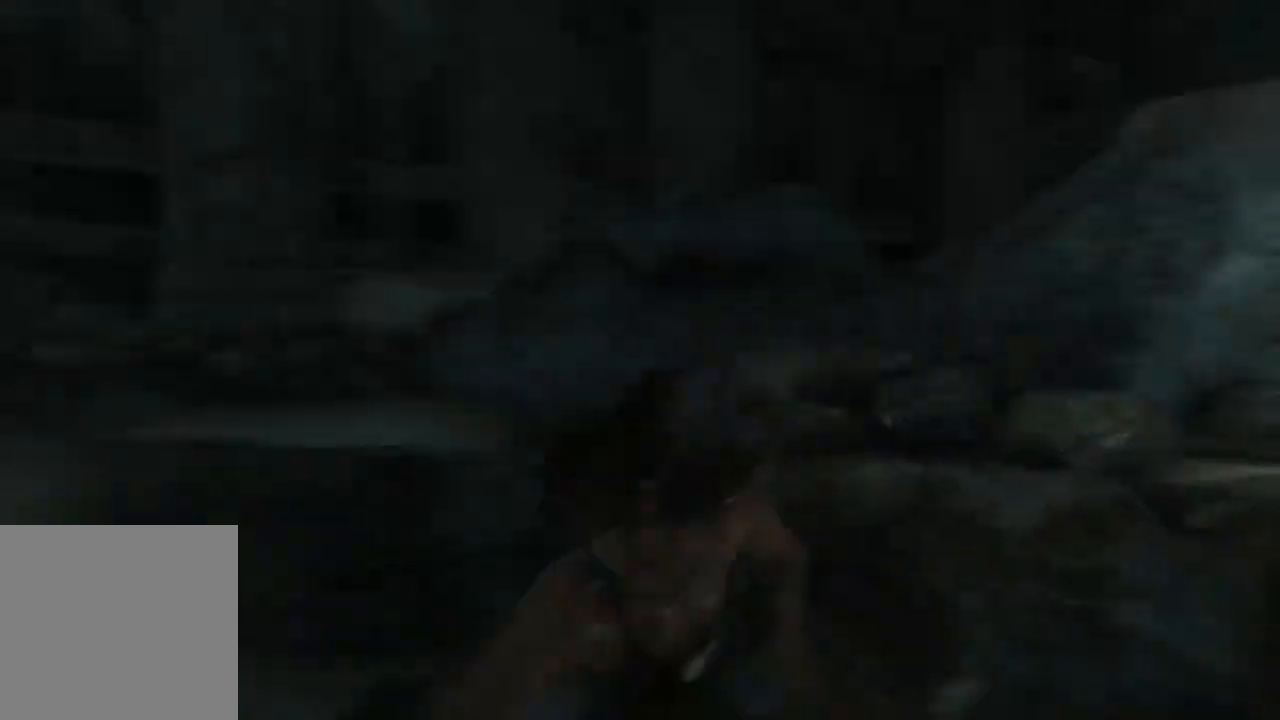
Gameplay with a controller (Xbox layout); each line is a JSON object with the inputs held at the frame after it. "events" lists button and stick changes between this image and that frame as [ms after this image, input, new state], when the widget could be followed in between. Not read: B.
{"buttons": ["L3"], "left_stick": "down-left", "right_stick": "left", "events": [[50, "left_stick", "down-left"], [167, "L3", "down"], [333, "right_stick", "center"], [467, "right_stick", "left"]]}
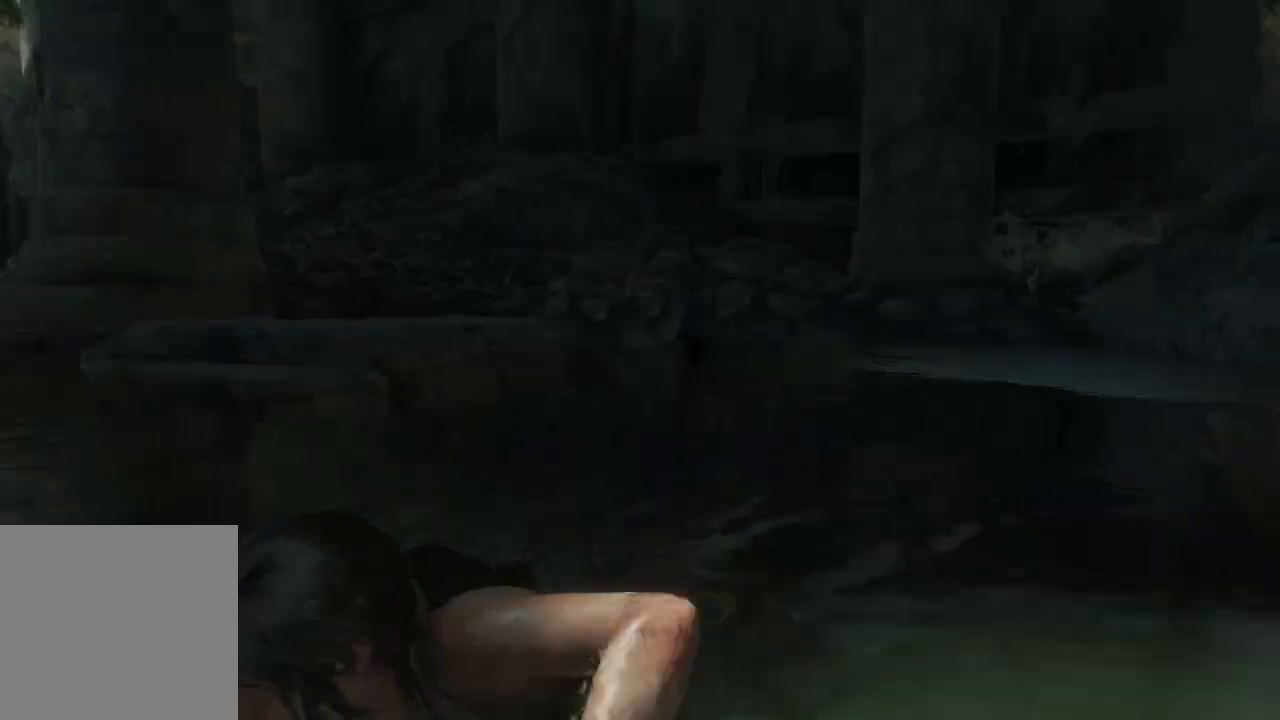
{"buttons": [], "left_stick": "up-left", "right_stick": "down-right", "events": [[267, "left_stick", "left"], [333, "L3", "up"], [350, "right_stick", "center"], [383, "left_stick", "up-left"], [450, "right_stick", "down-right"]]}
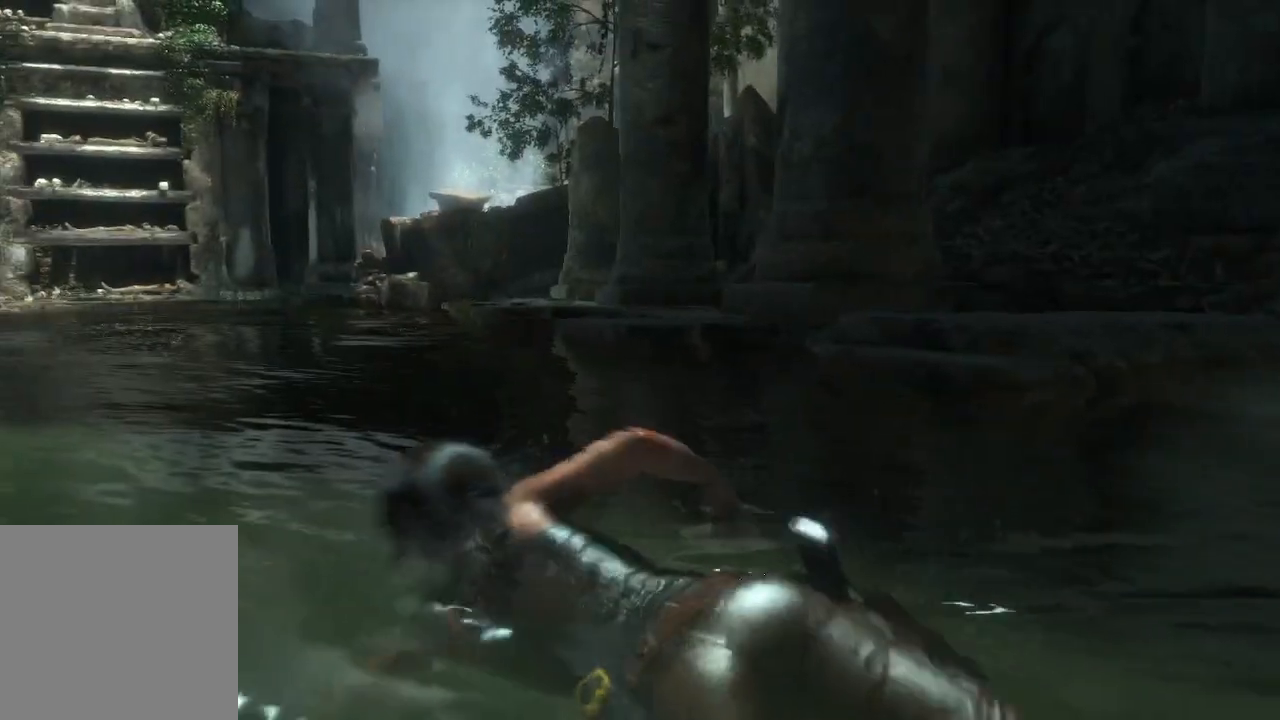
{"buttons": [], "left_stick": "up-left", "right_stick": "center", "events": [[33, "right_stick", "down"], [233, "right_stick", "down-left"], [450, "right_stick", "center"]]}
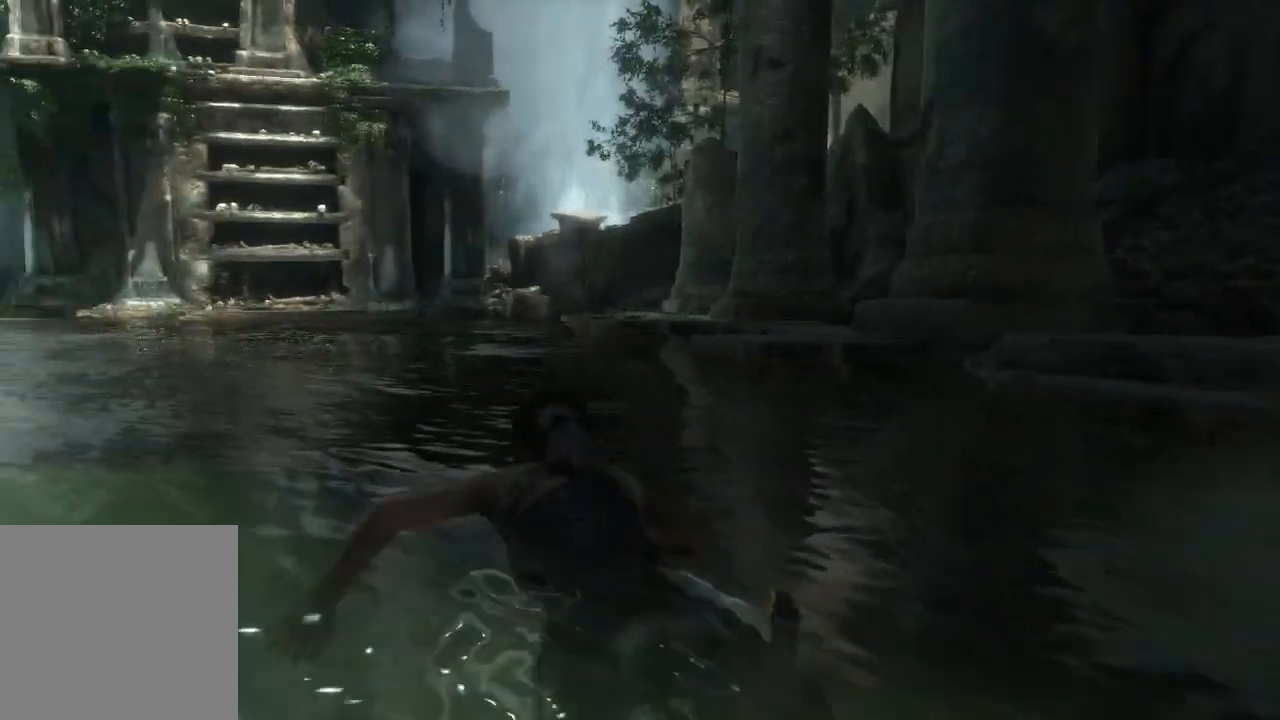
{"buttons": [], "left_stick": "up-left", "right_stick": "left", "events": [[17, "right_stick", "down-left"], [250, "right_stick", "center"], [383, "right_stick", "left"]]}
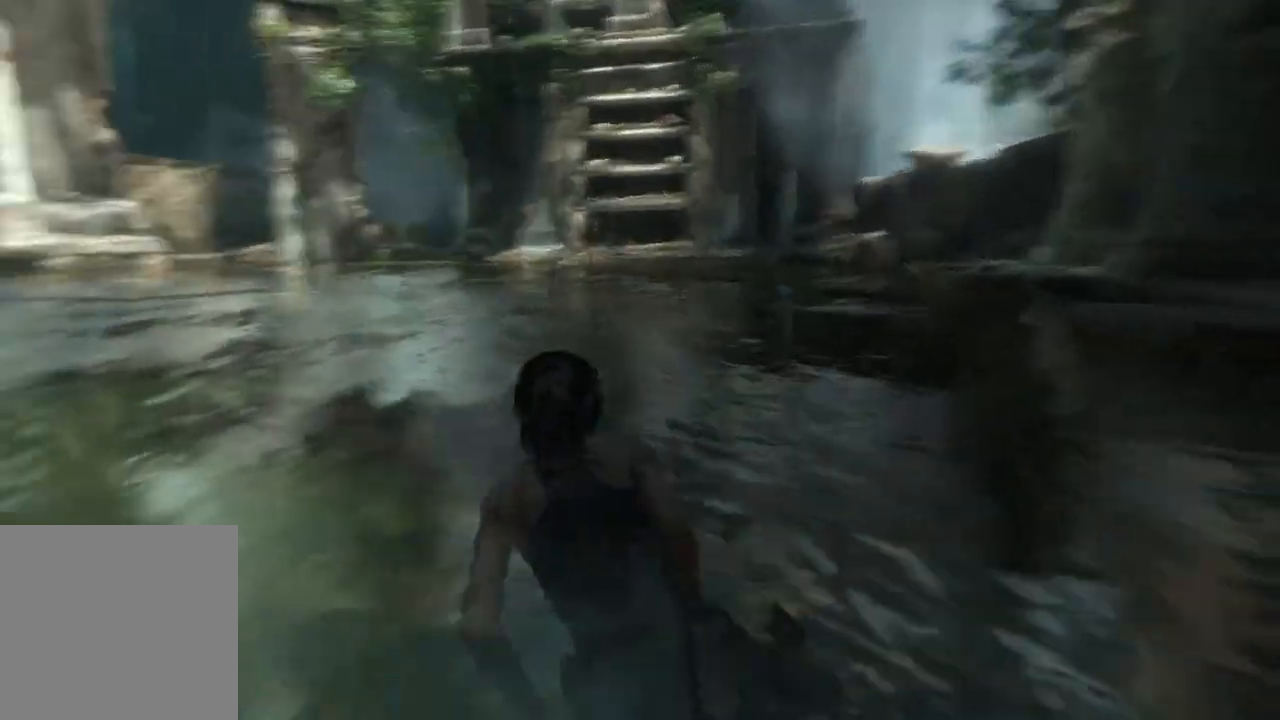
{"buttons": ["L3"], "left_stick": "up", "right_stick": "center", "events": [[300, "right_stick", "center"], [450, "L3", "down"], [467, "left_stick", "up"]]}
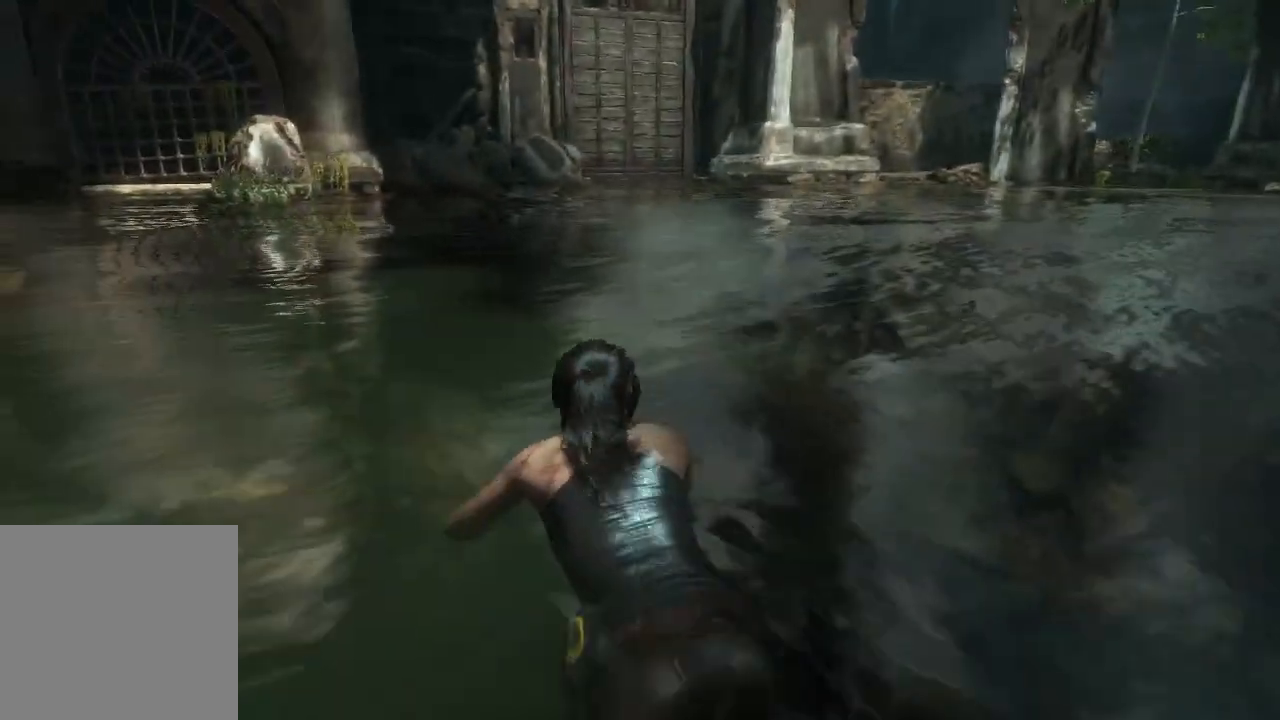
{"buttons": ["L3"], "left_stick": "up", "right_stick": "center"}
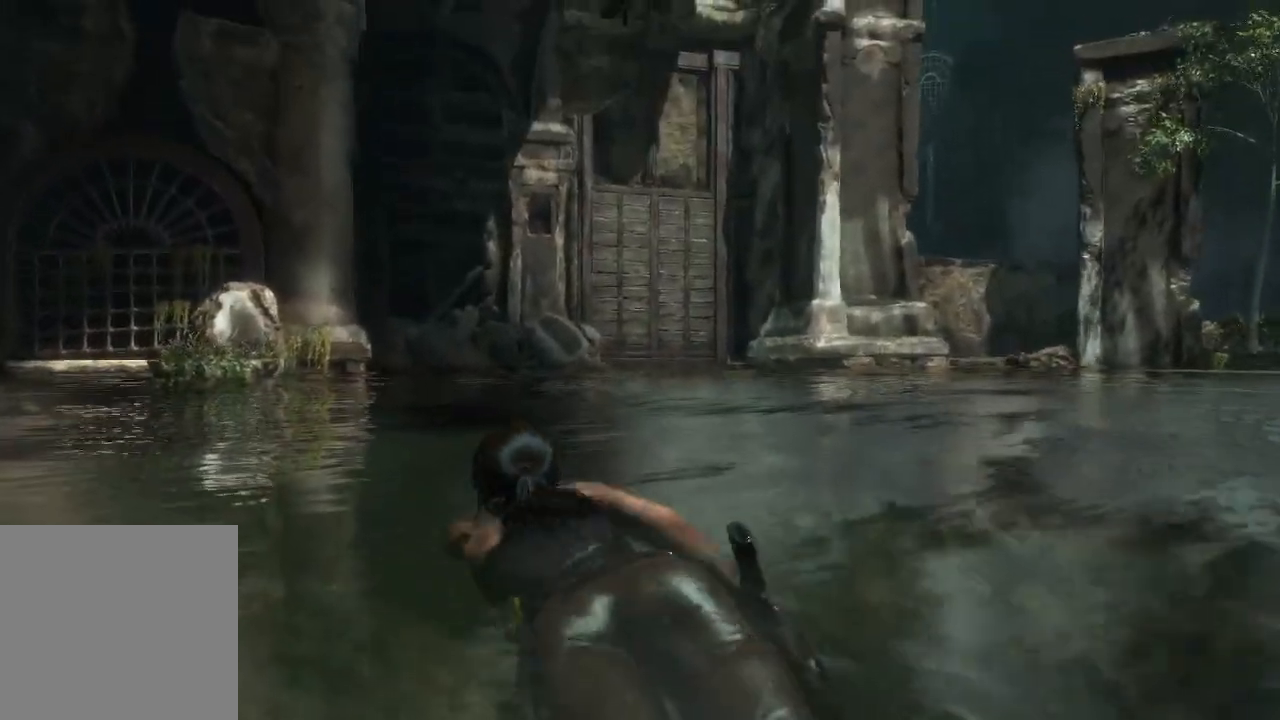
{"buttons": [], "left_stick": "up-right", "right_stick": "right", "events": [[83, "right_stick", "right"], [150, "L3", "up"], [433, "left_stick", "up-right"]]}
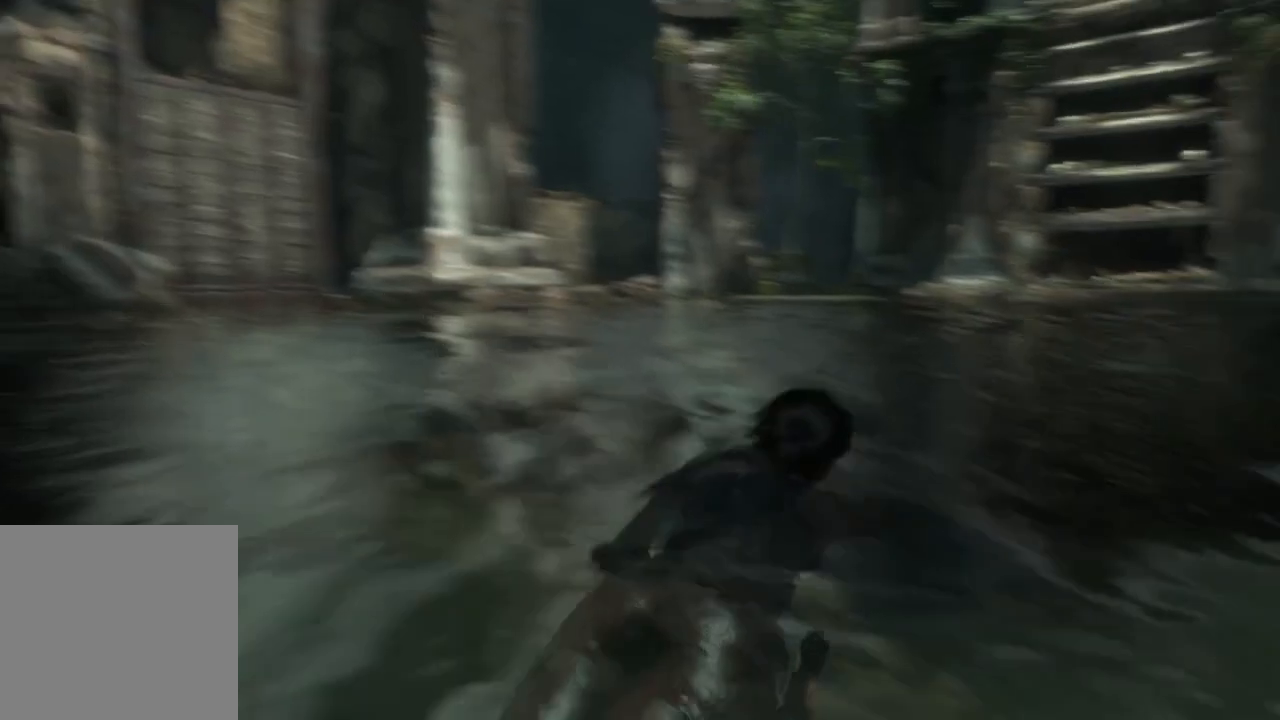
{"buttons": [], "left_stick": "up", "right_stick": "center", "events": [[267, "right_stick", "center"], [467, "left_stick", "up"]]}
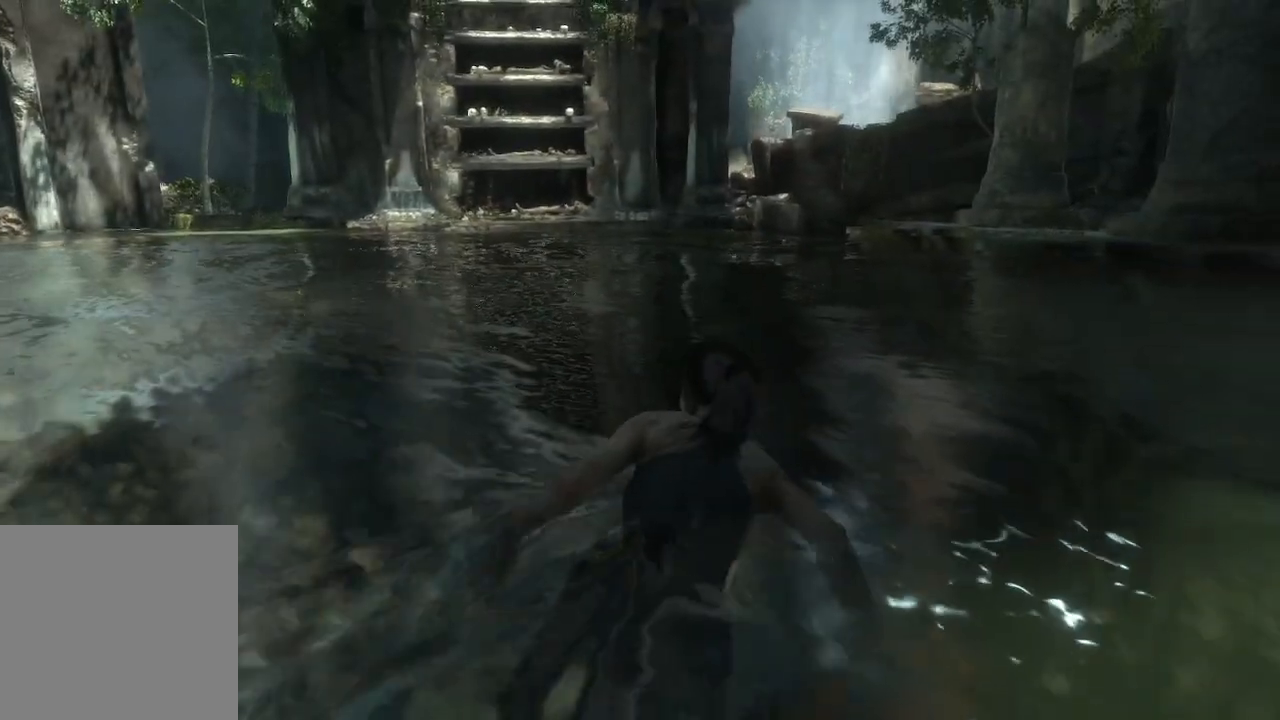
{"buttons": [], "left_stick": "up", "right_stick": "center", "events": [[167, "L3", "down"], [217, "right_stick", "up-right"], [500, "L3", "up"], [500, "right_stick", "center"]]}
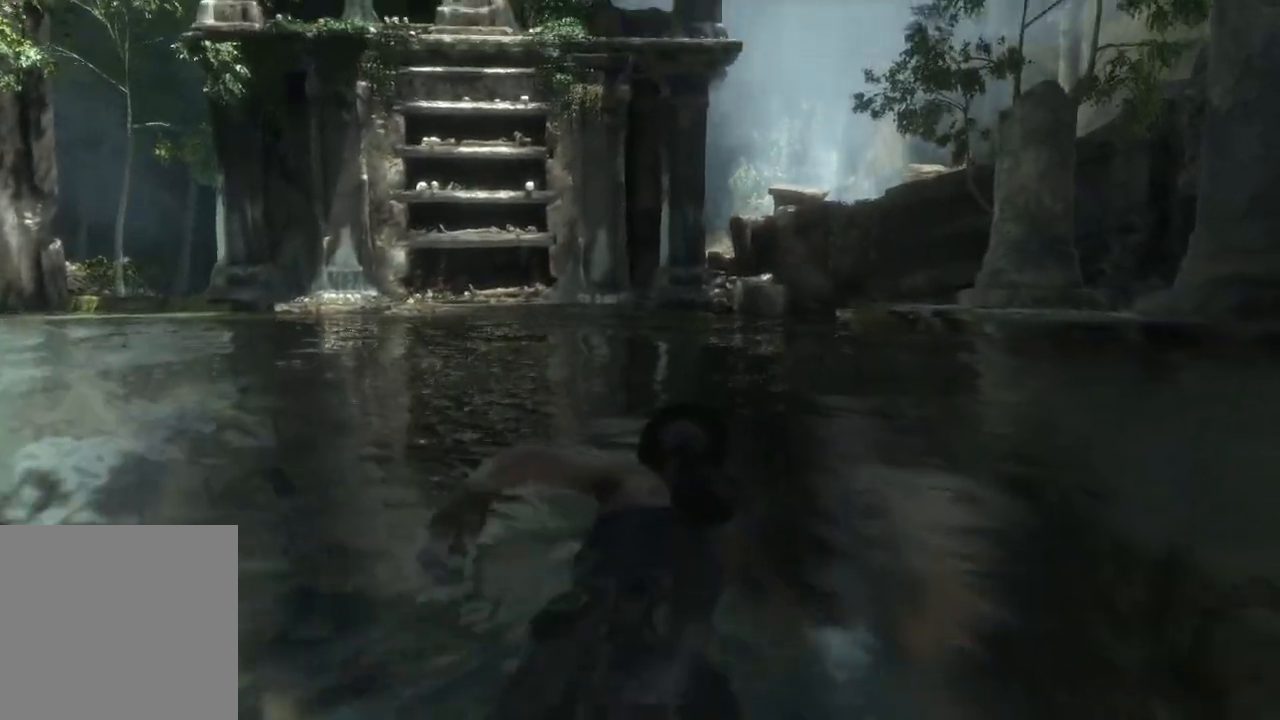
{"buttons": [], "left_stick": "up", "right_stick": "center", "events": []}
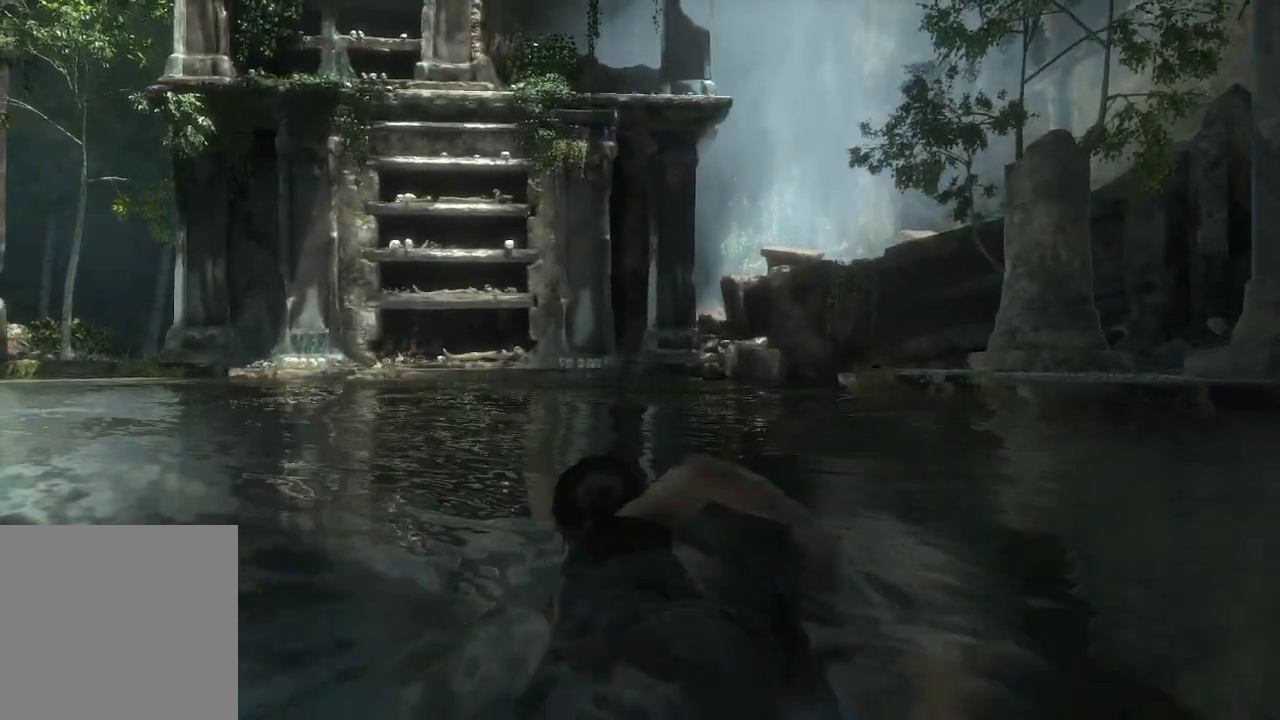
{"buttons": [], "left_stick": "up", "right_stick": "center", "events": [[17, "R3", "down"], [167, "R3", "up"]]}
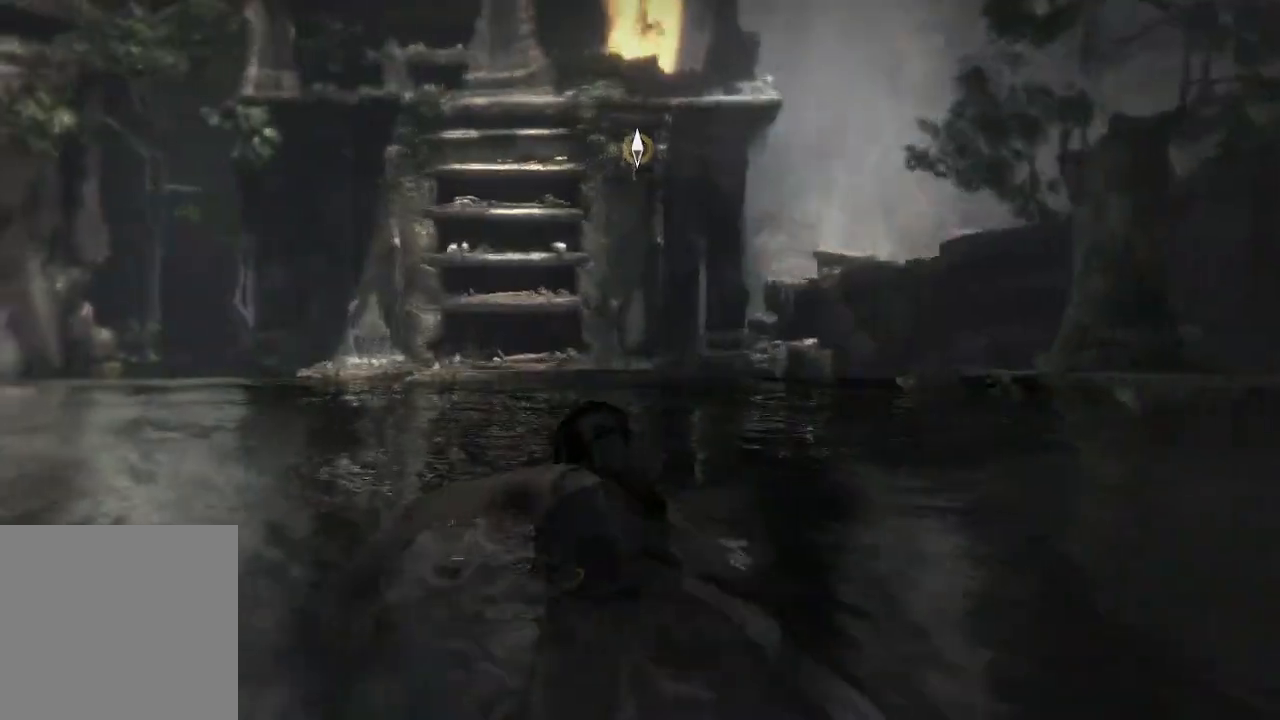
{"buttons": [], "left_stick": "up", "right_stick": "center", "events": [[183, "R3", "down"], [333, "R3", "up"]]}
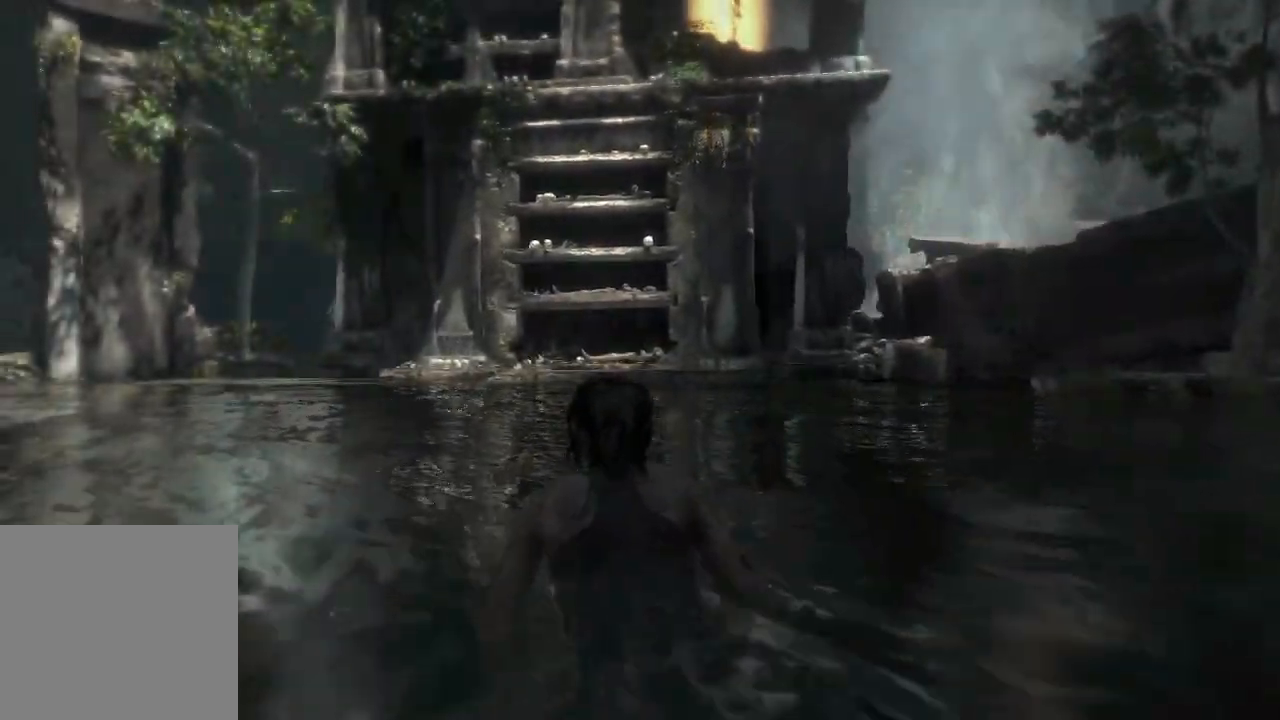
{"buttons": [], "left_stick": "up", "right_stick": "down", "events": [[367, "right_stick", "down"]]}
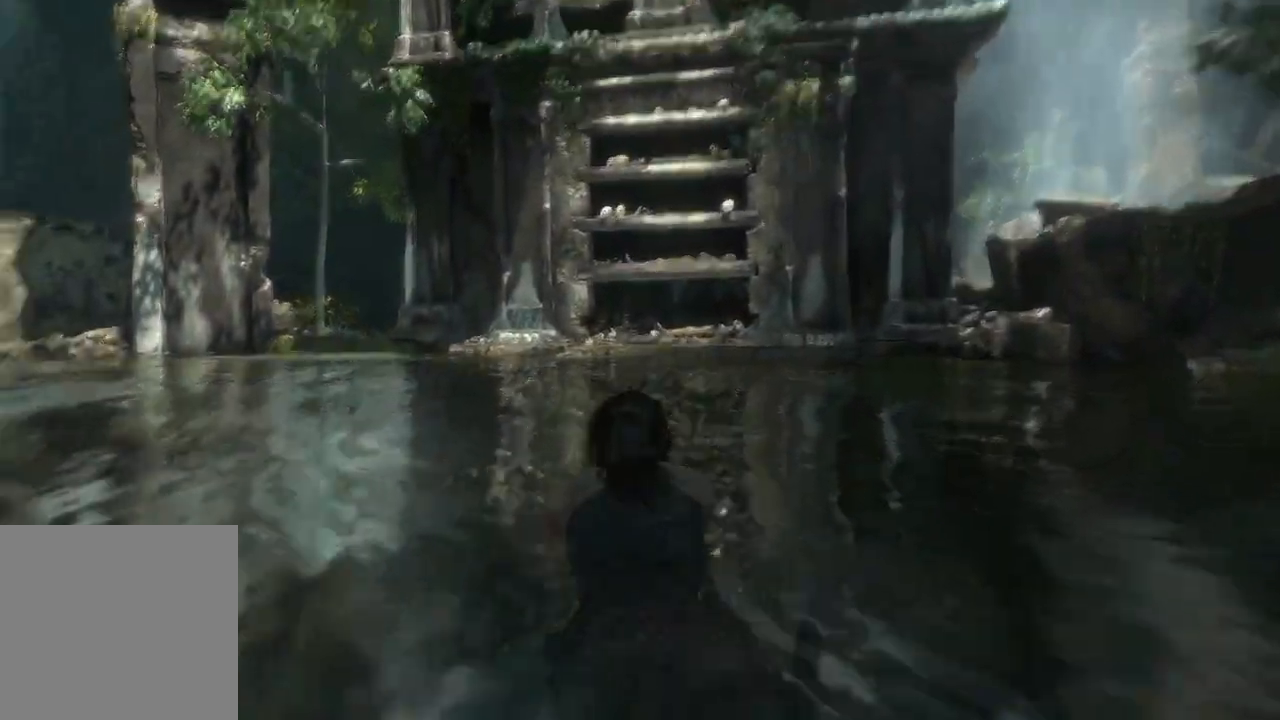
{"buttons": [], "left_stick": "up", "right_stick": "right"}
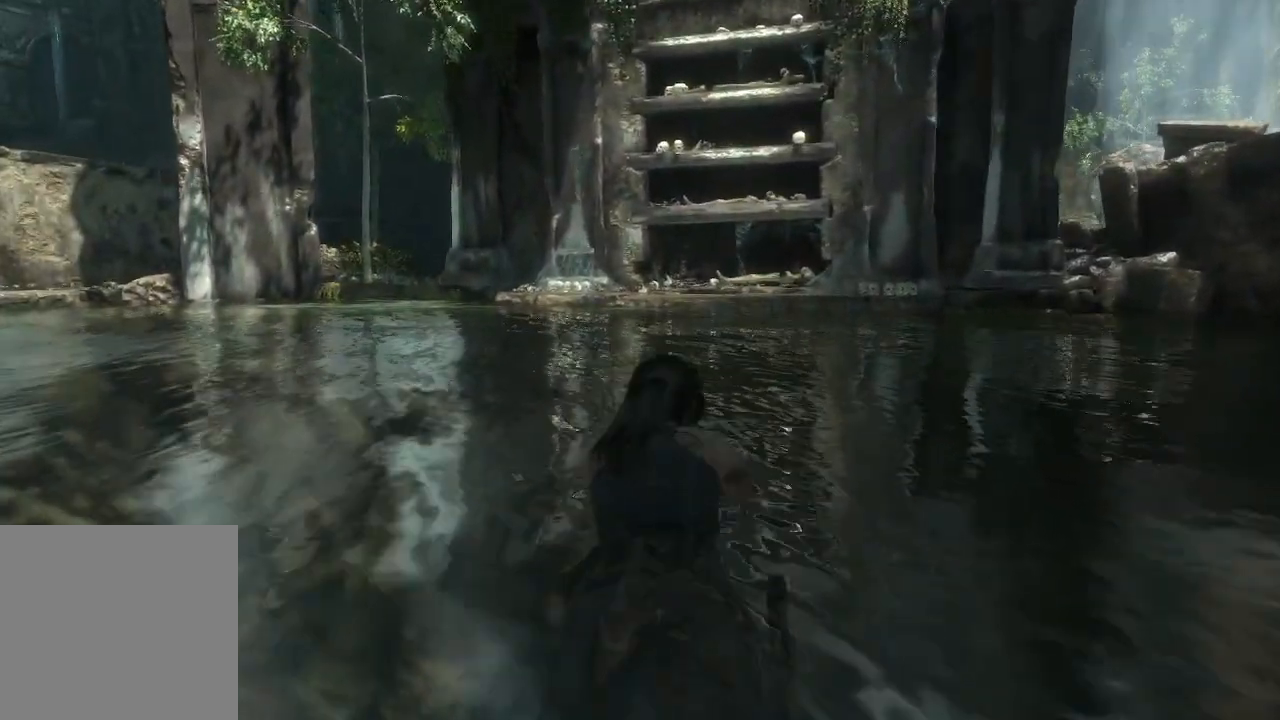
{"buttons": [], "left_stick": "up", "right_stick": "center", "events": [[17, "L3", "down"], [183, "right_stick", "center"], [417, "L3", "up"]]}
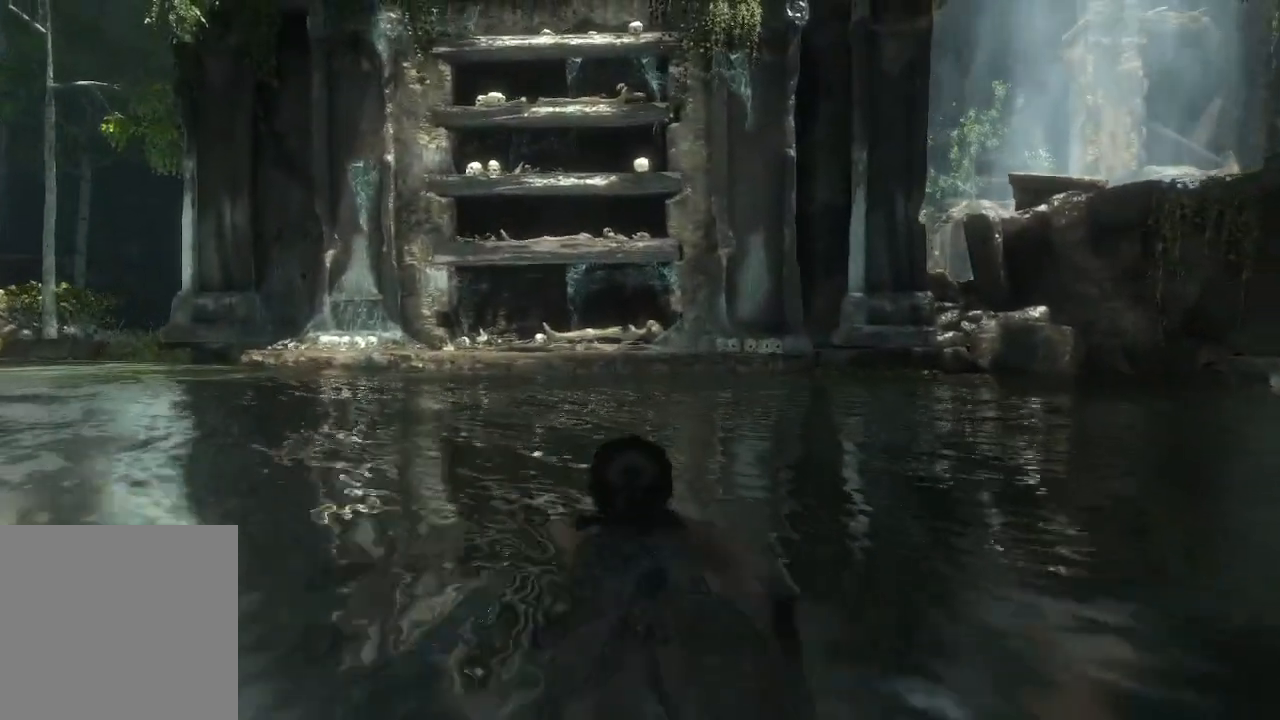
{"buttons": [], "left_stick": "up", "right_stick": "right"}
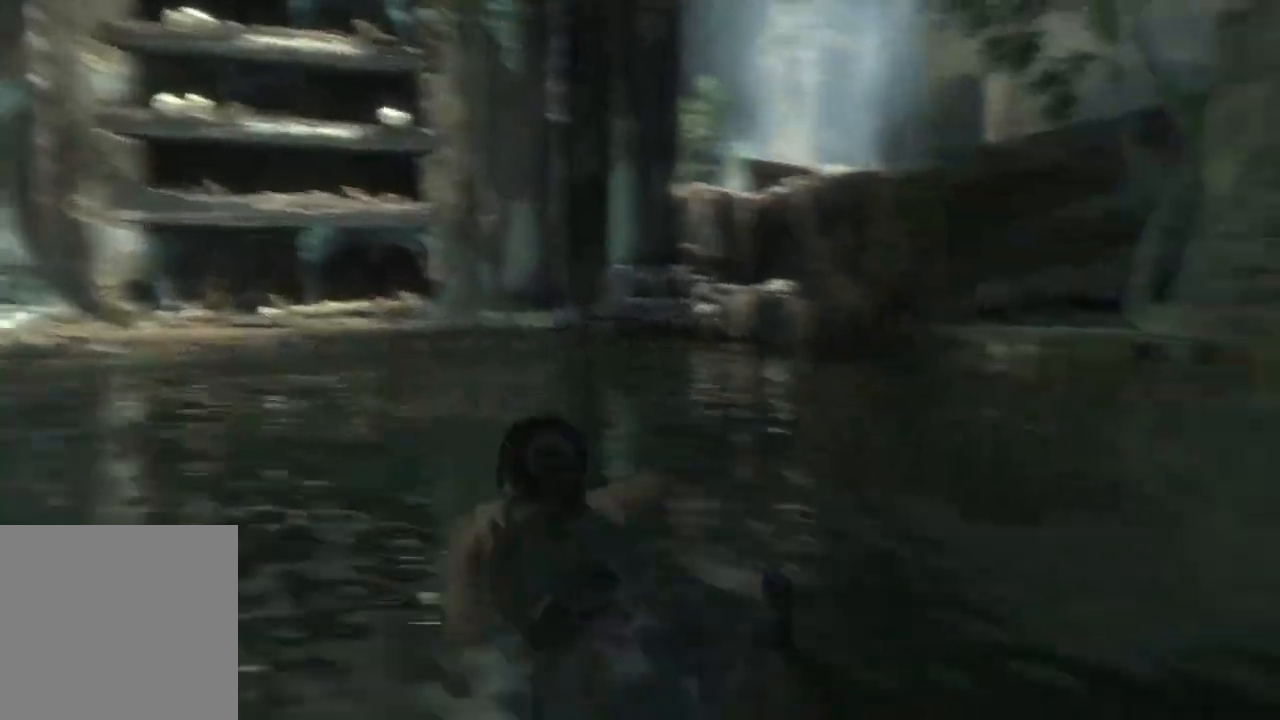
{"buttons": [], "left_stick": "up-left", "right_stick": "right", "events": [[33, "left_stick", "up-left"], [100, "right_stick", "center"], [417, "right_stick", "right"]]}
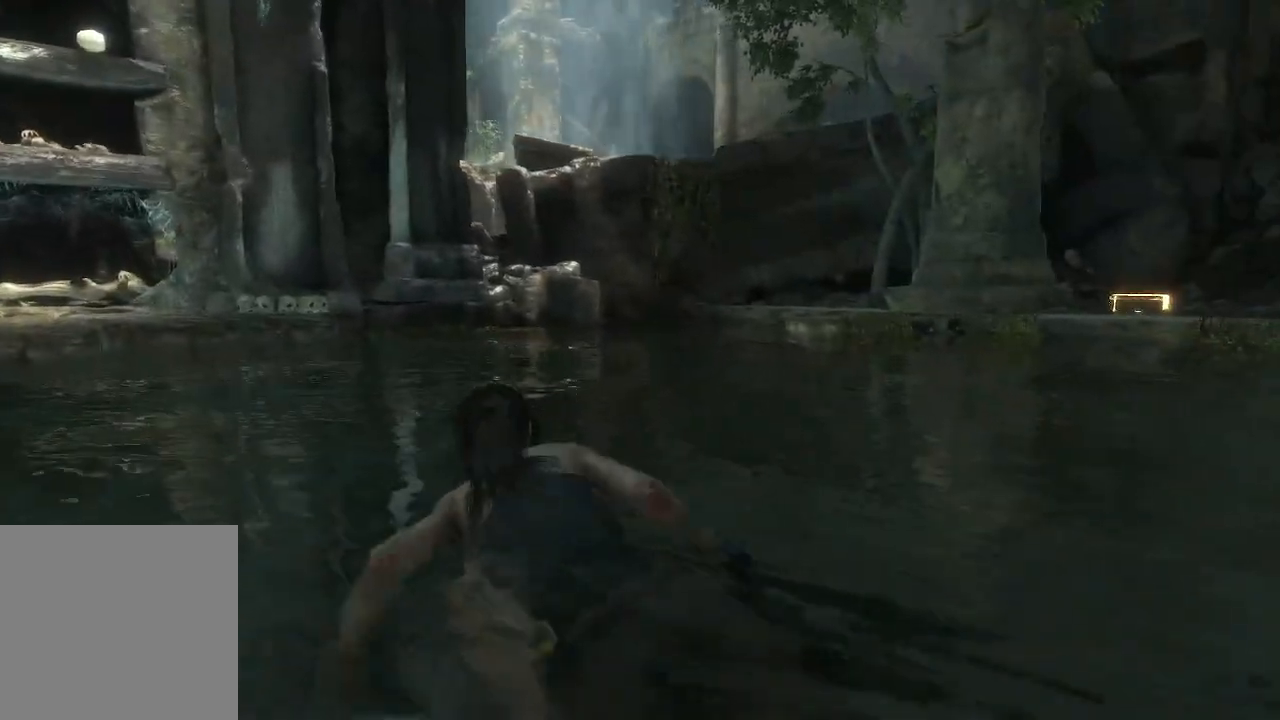
{"buttons": ["L3"], "left_stick": "up", "right_stick": "center", "events": [[83, "left_stick", "up"], [350, "L3", "down"], [483, "right_stick", "center"]]}
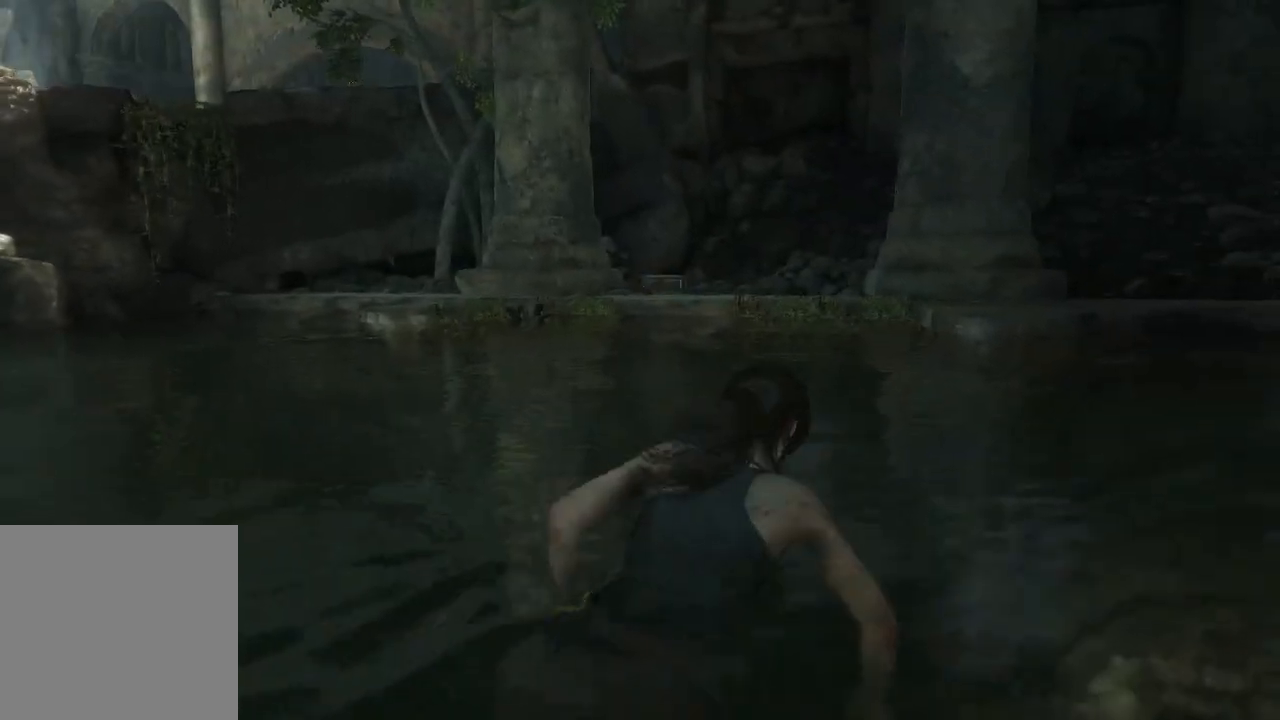
{"buttons": [], "left_stick": "up", "right_stick": "center", "events": [[200, "L3", "up"], [217, "right_stick", "right"], [500, "right_stick", "center"]]}
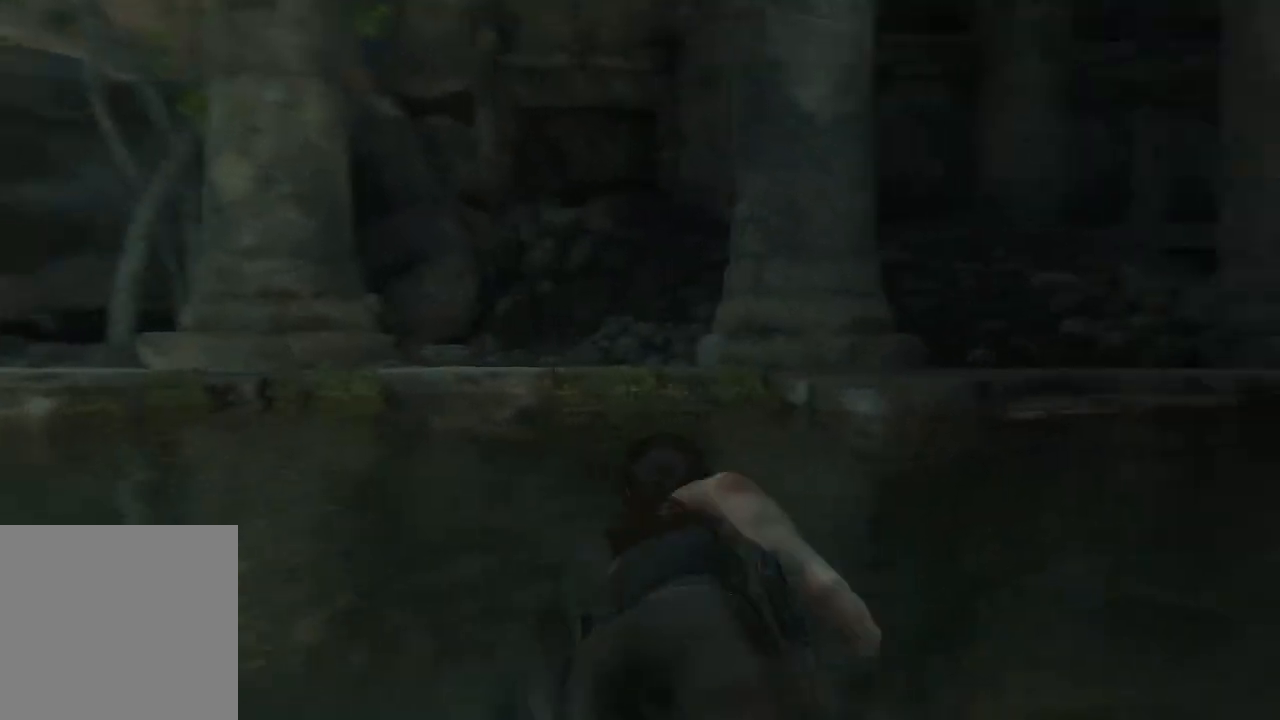
{"buttons": [], "left_stick": "up", "right_stick": "center", "events": [[267, "right_stick", "down-left"], [433, "right_stick", "center"]]}
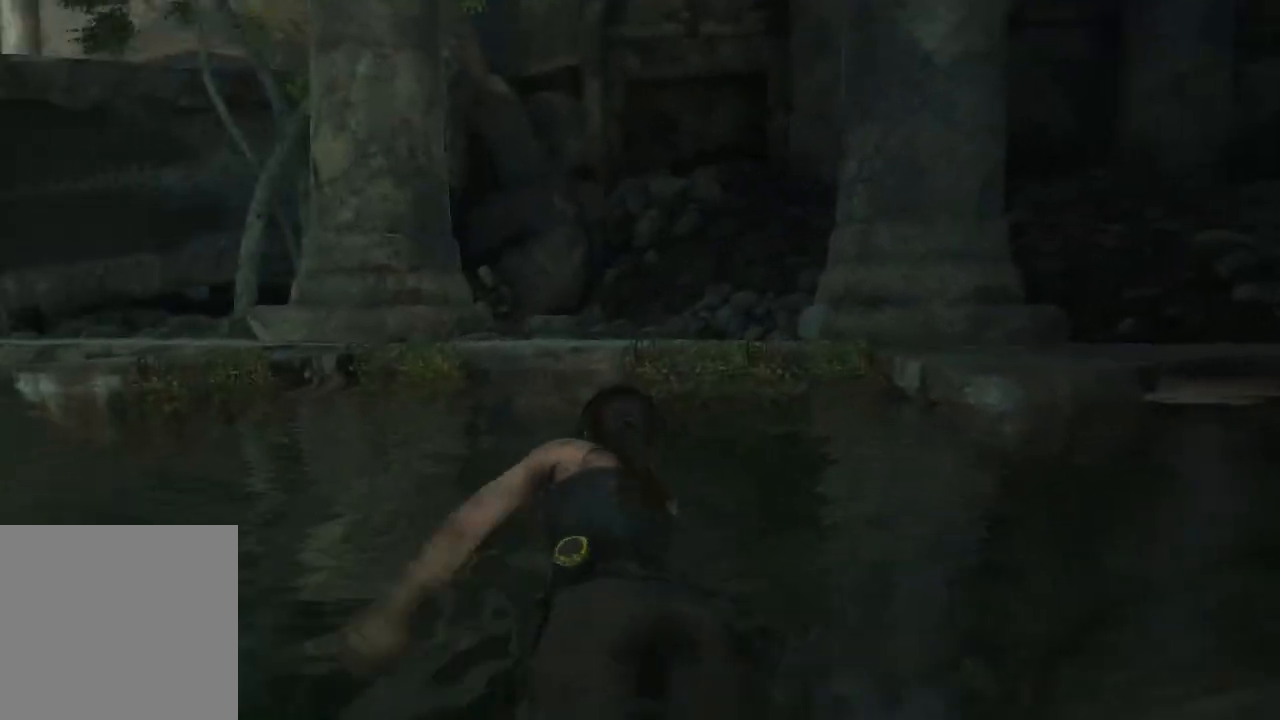
{"buttons": [], "left_stick": "up", "right_stick": "center", "events": []}
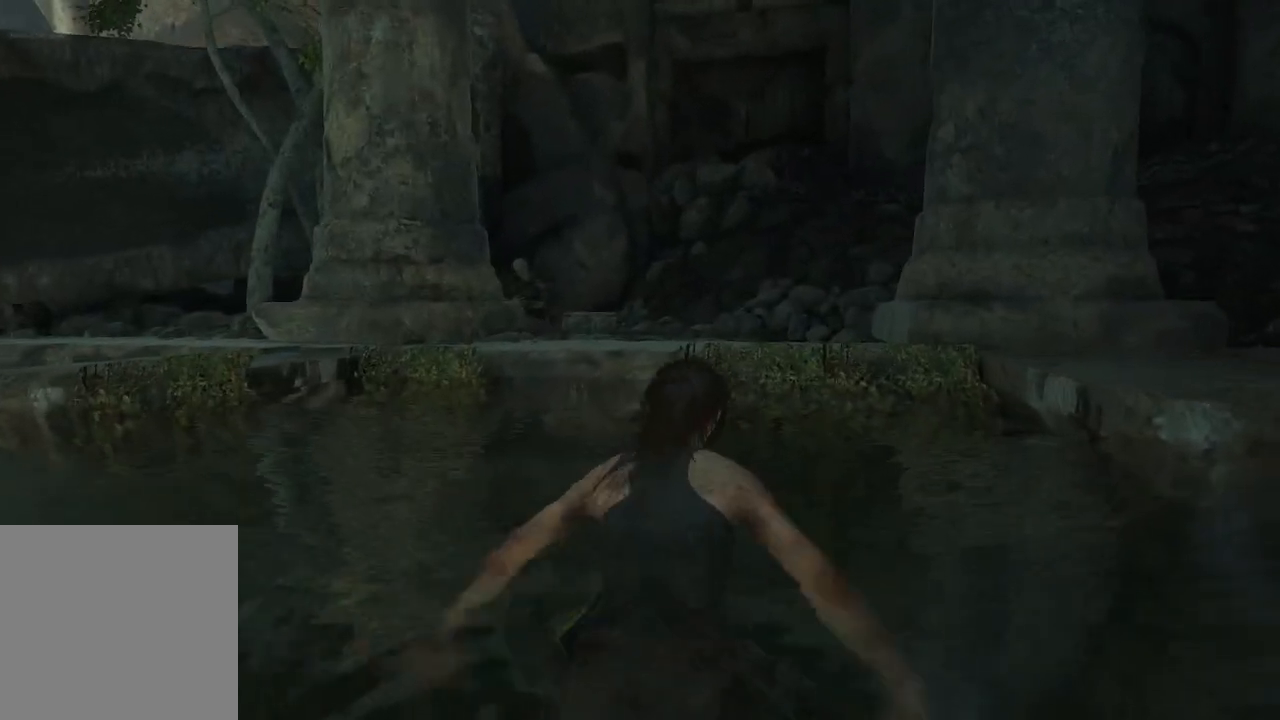
{"buttons": [], "left_stick": "up", "right_stick": "center", "events": [[267, "A", "down"], [450, "A", "up"]]}
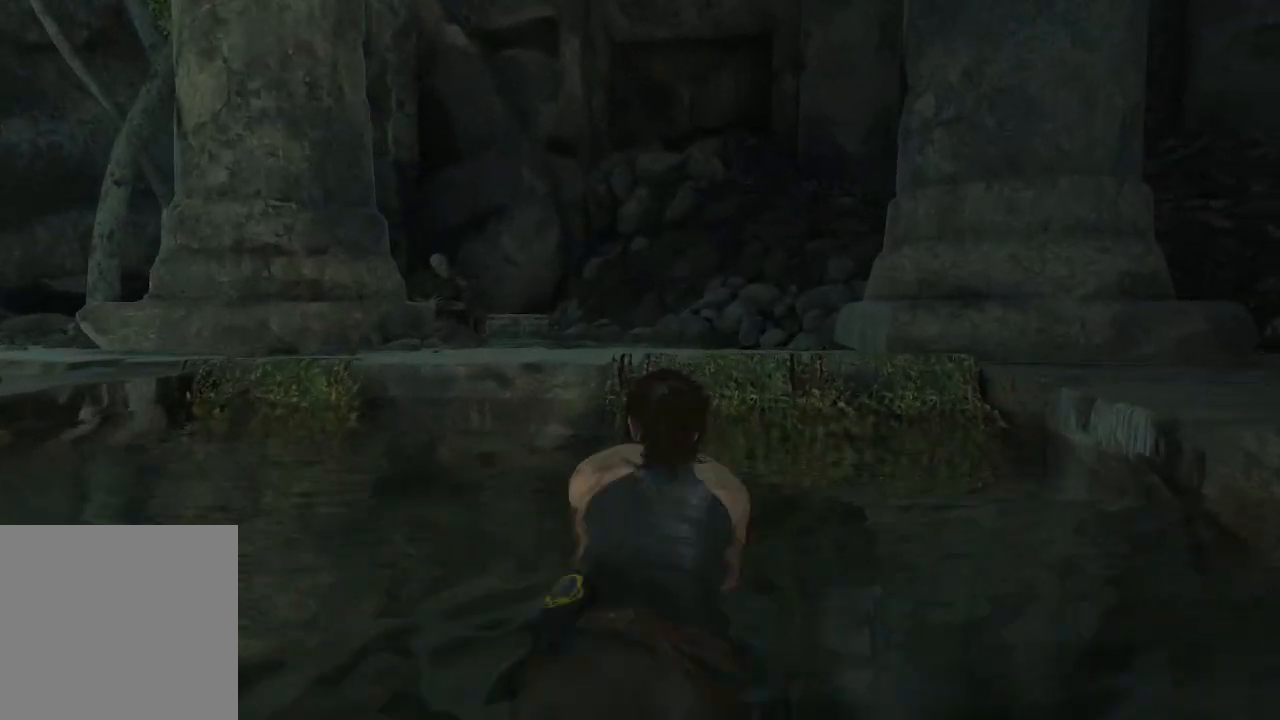
{"buttons": ["A"], "left_stick": "up", "right_stick": "center", "events": [[33, "A", "down"], [183, "A", "up"], [267, "A", "down"], [400, "A", "up"], [483, "A", "down"]]}
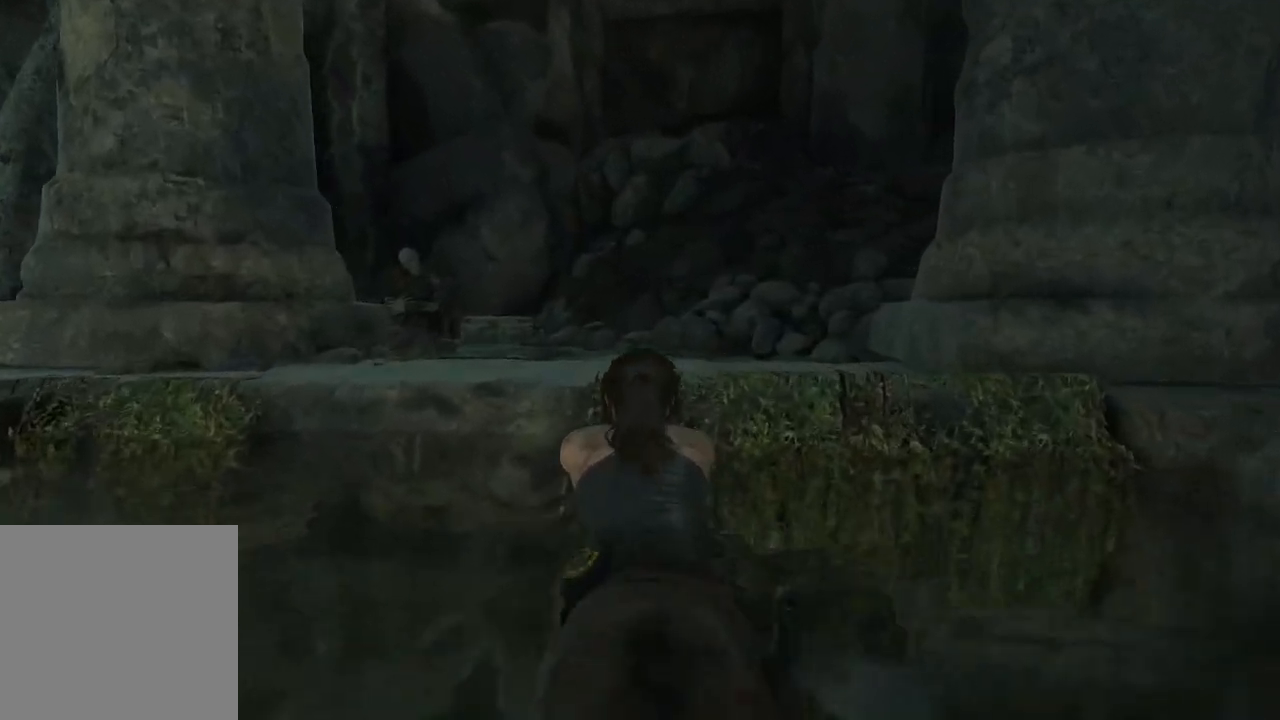
{"buttons": ["A"], "left_stick": "up", "right_stick": "center", "events": [[117, "A", "up"], [167, "A", "down"], [333, "A", "up"], [400, "A", "down"]]}
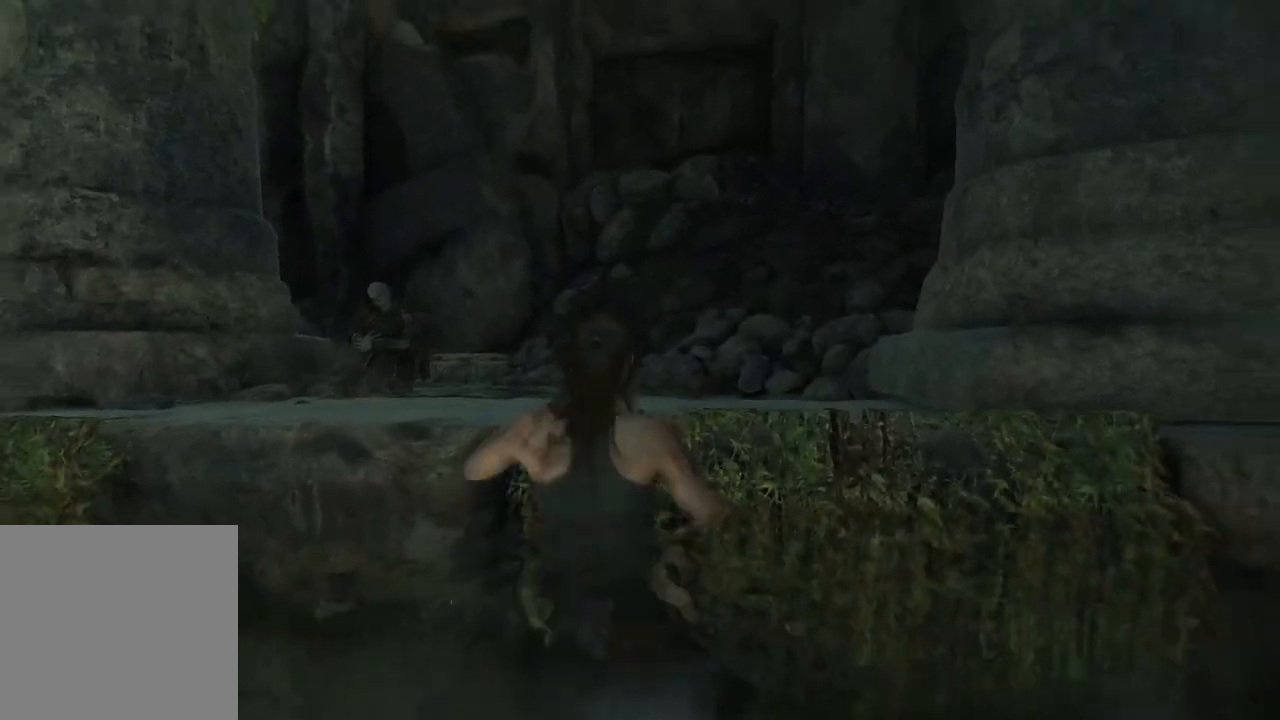
{"buttons": [], "left_stick": "up", "right_stick": "center", "events": [[50, "A", "up"], [250, "right_stick", "down"], [383, "right_stick", "down-left"], [483, "right_stick", "center"]]}
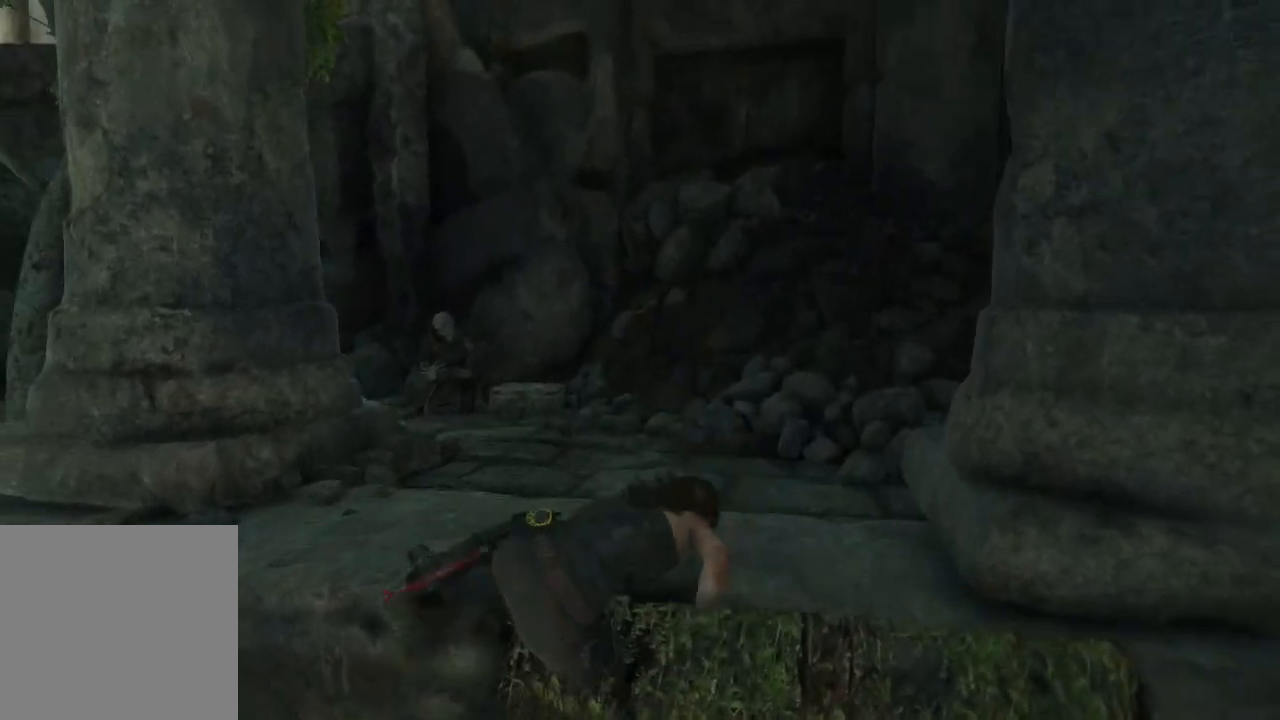
{"buttons": [], "left_stick": "up", "right_stick": "down", "events": [[317, "right_stick", "down"]]}
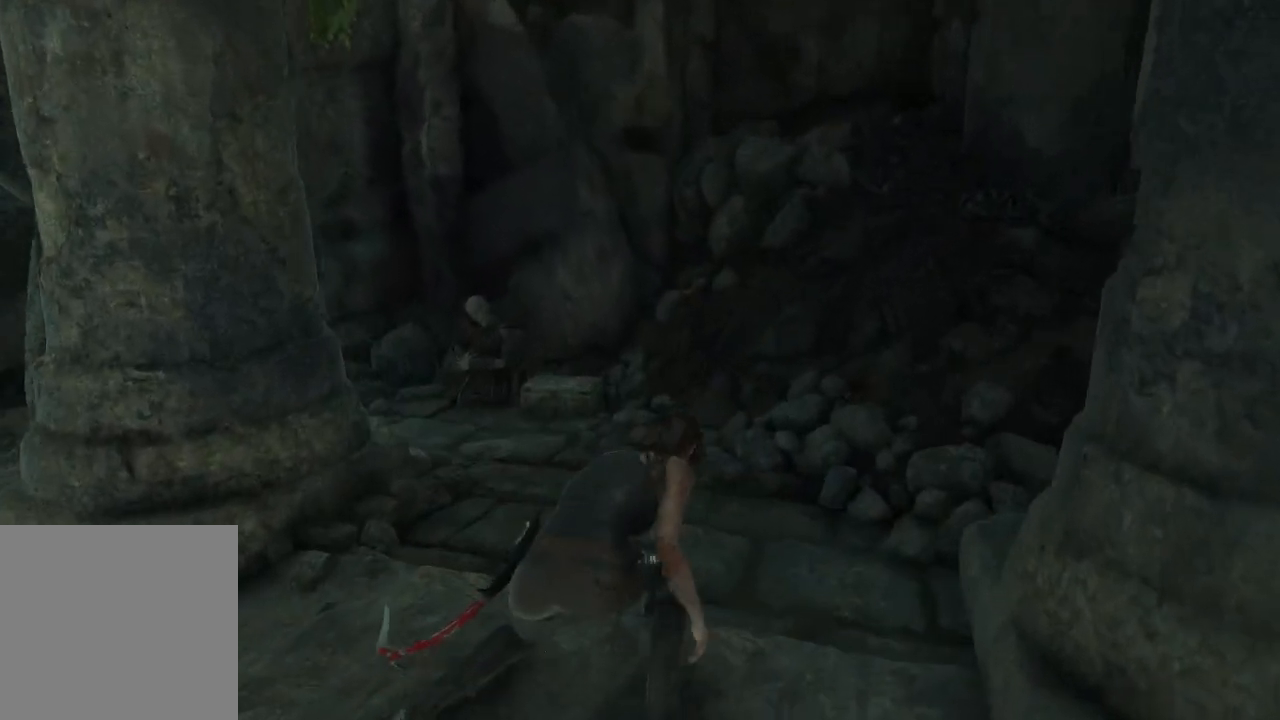
{"buttons": [], "left_stick": "up", "right_stick": "center", "events": [[50, "right_stick", "center"], [250, "right_stick", "down-left"], [500, "right_stick", "center"]]}
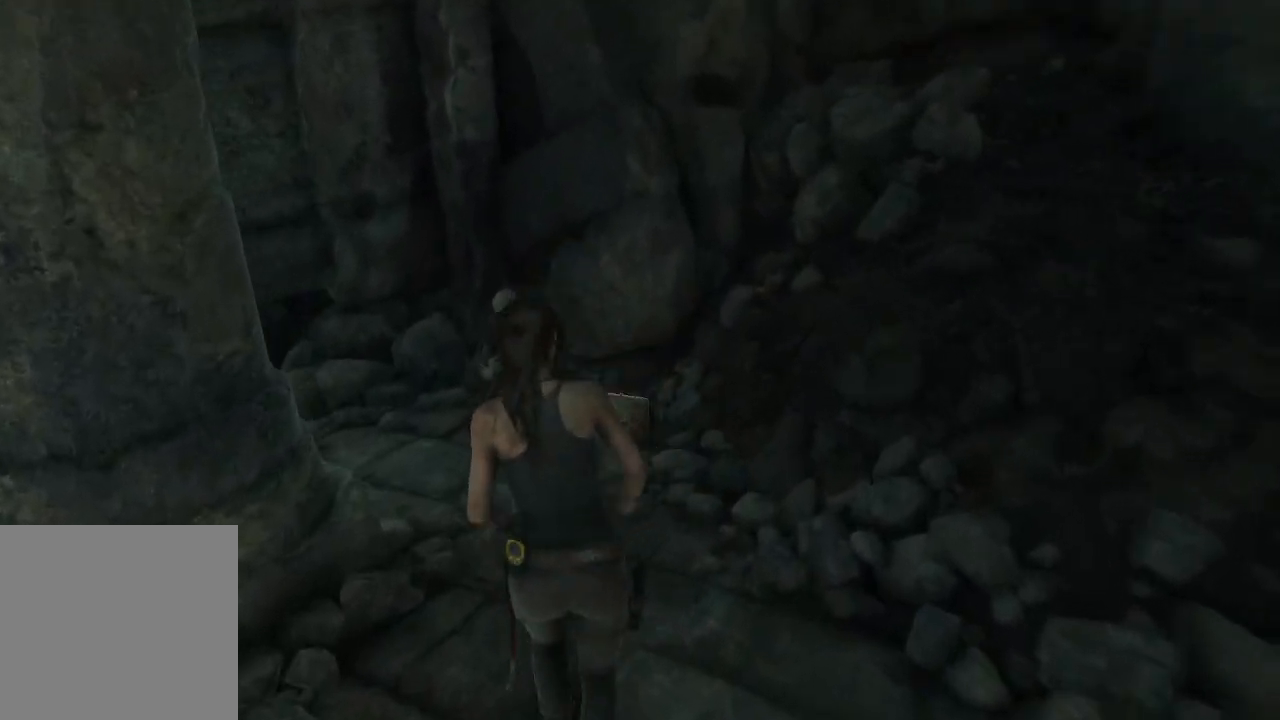
{"buttons": [], "left_stick": "center", "right_stick": "center", "events": [[500, "left_stick", "center"]]}
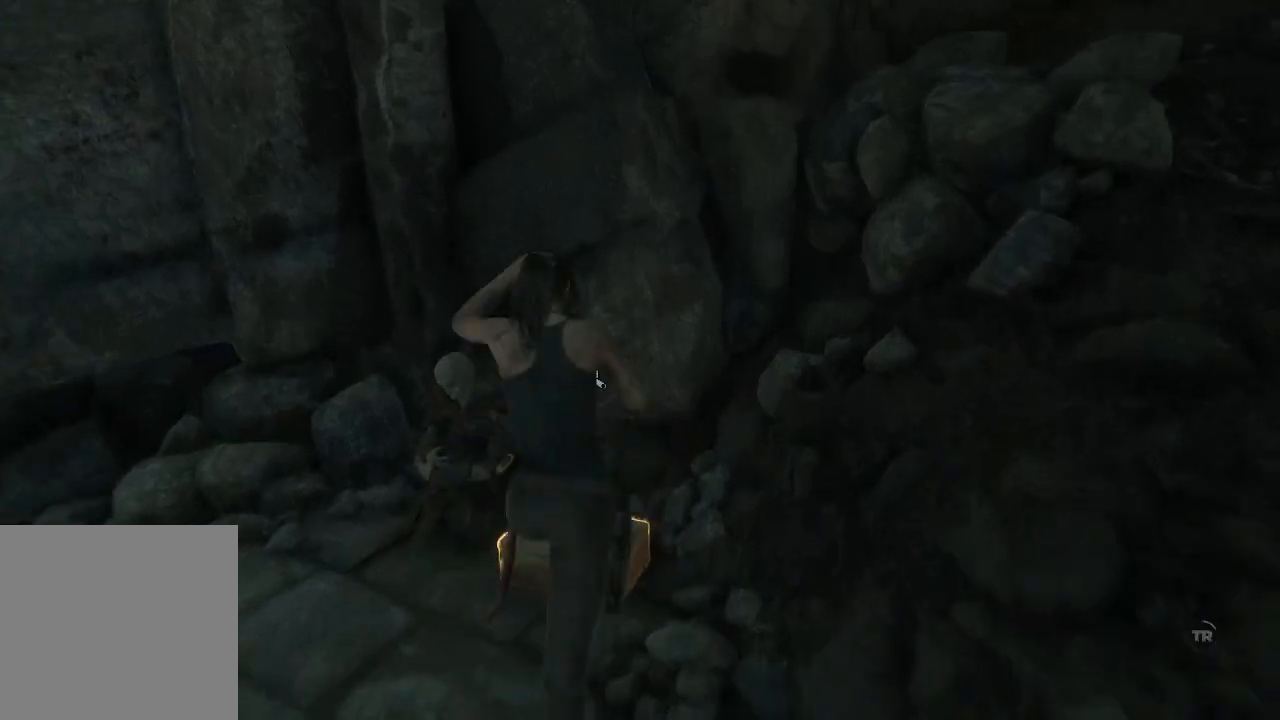
{"buttons": [], "left_stick": "center", "right_stick": "center", "events": [[50, "X", "down"], [183, "X", "up"]]}
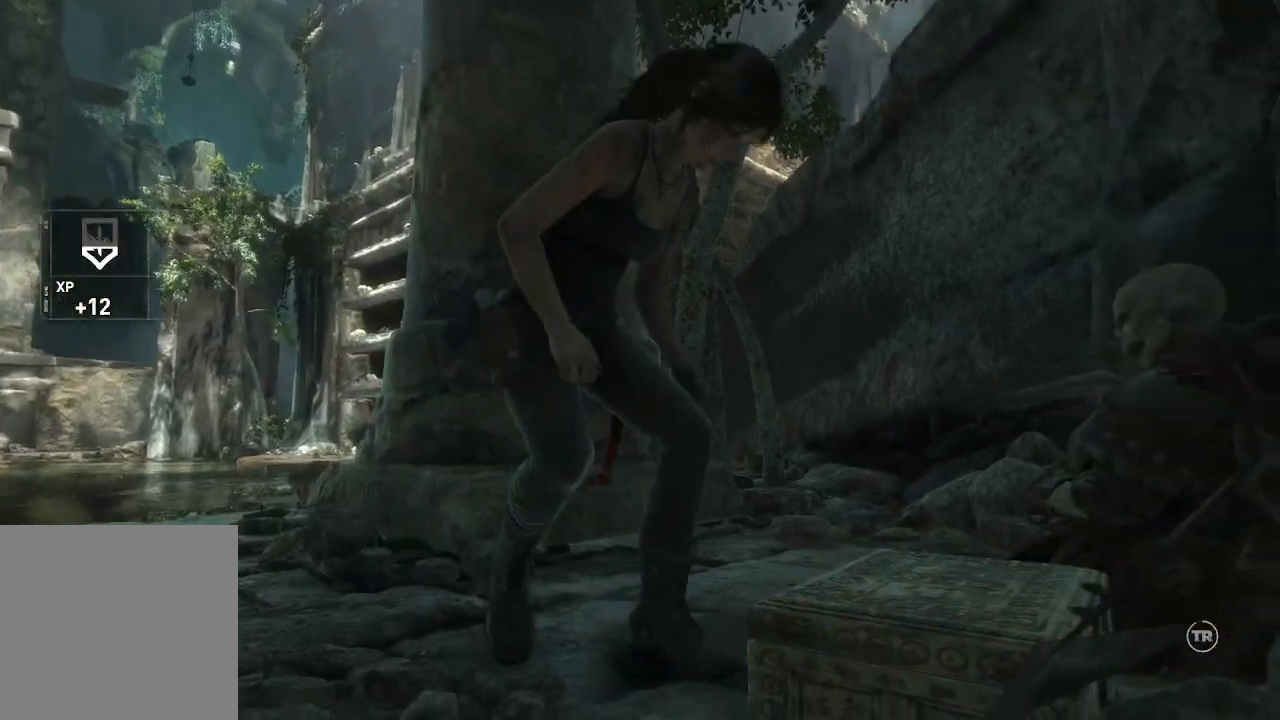
{"buttons": [], "left_stick": "center", "right_stick": "center", "events": []}